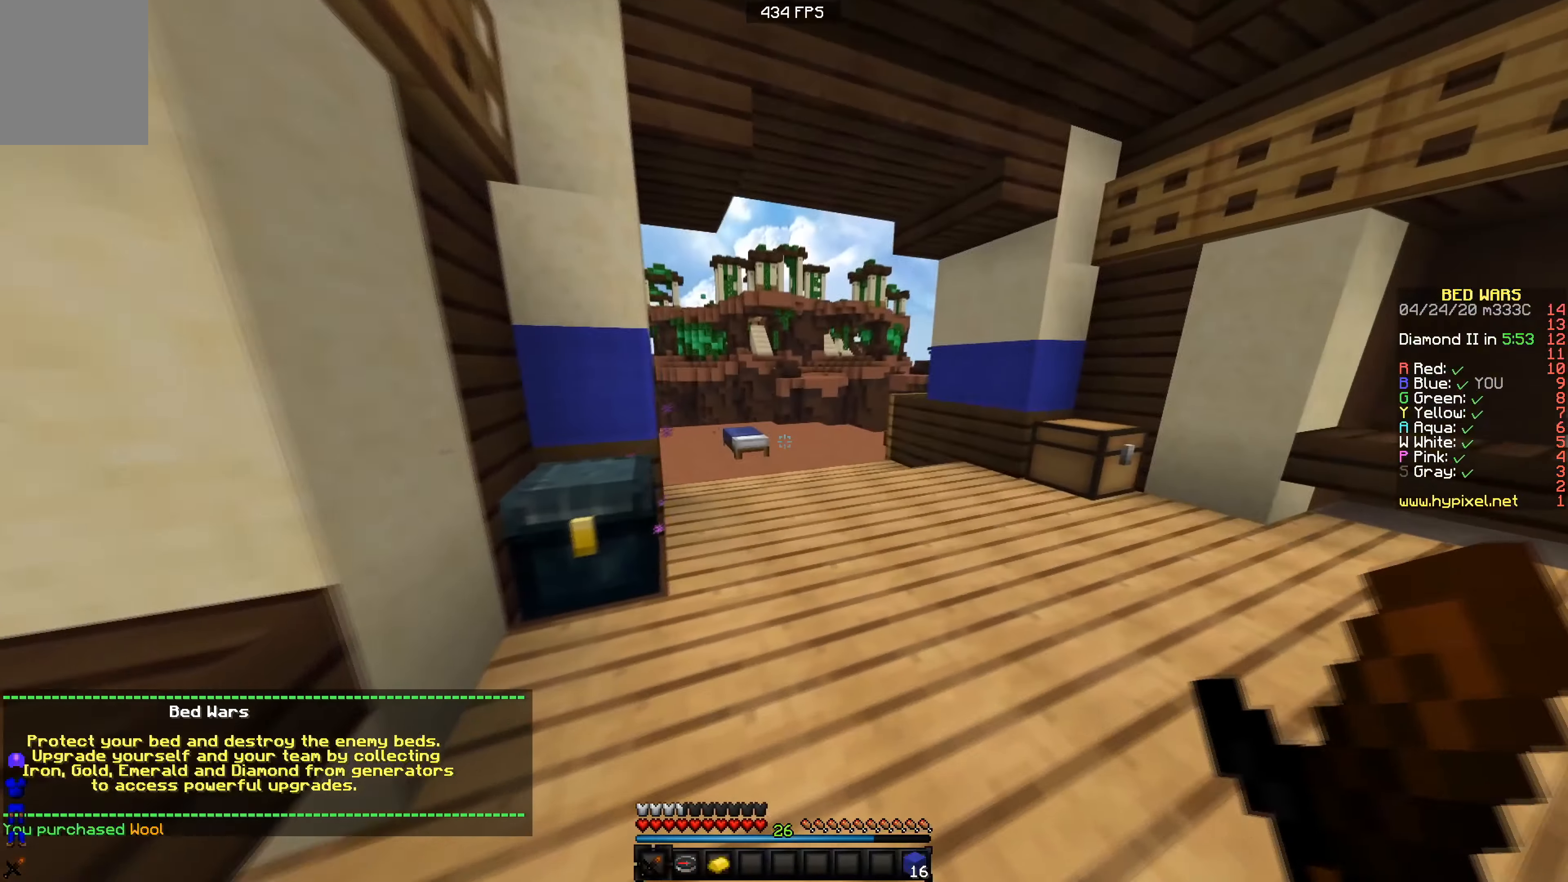
Gameplay with keyboard; each line is a JSON object with the keys held at the frame after it. "events" lists presses ("down") and releases ("up") of "a", "d", "s" and "w" between this image and that frame as [ms after this image, input, new state], when the widget could be followed in between. No other keys are recorded. Mouse input is not recorded.
{"keys": ["w"], "events": [[100, "d", "up"]]}
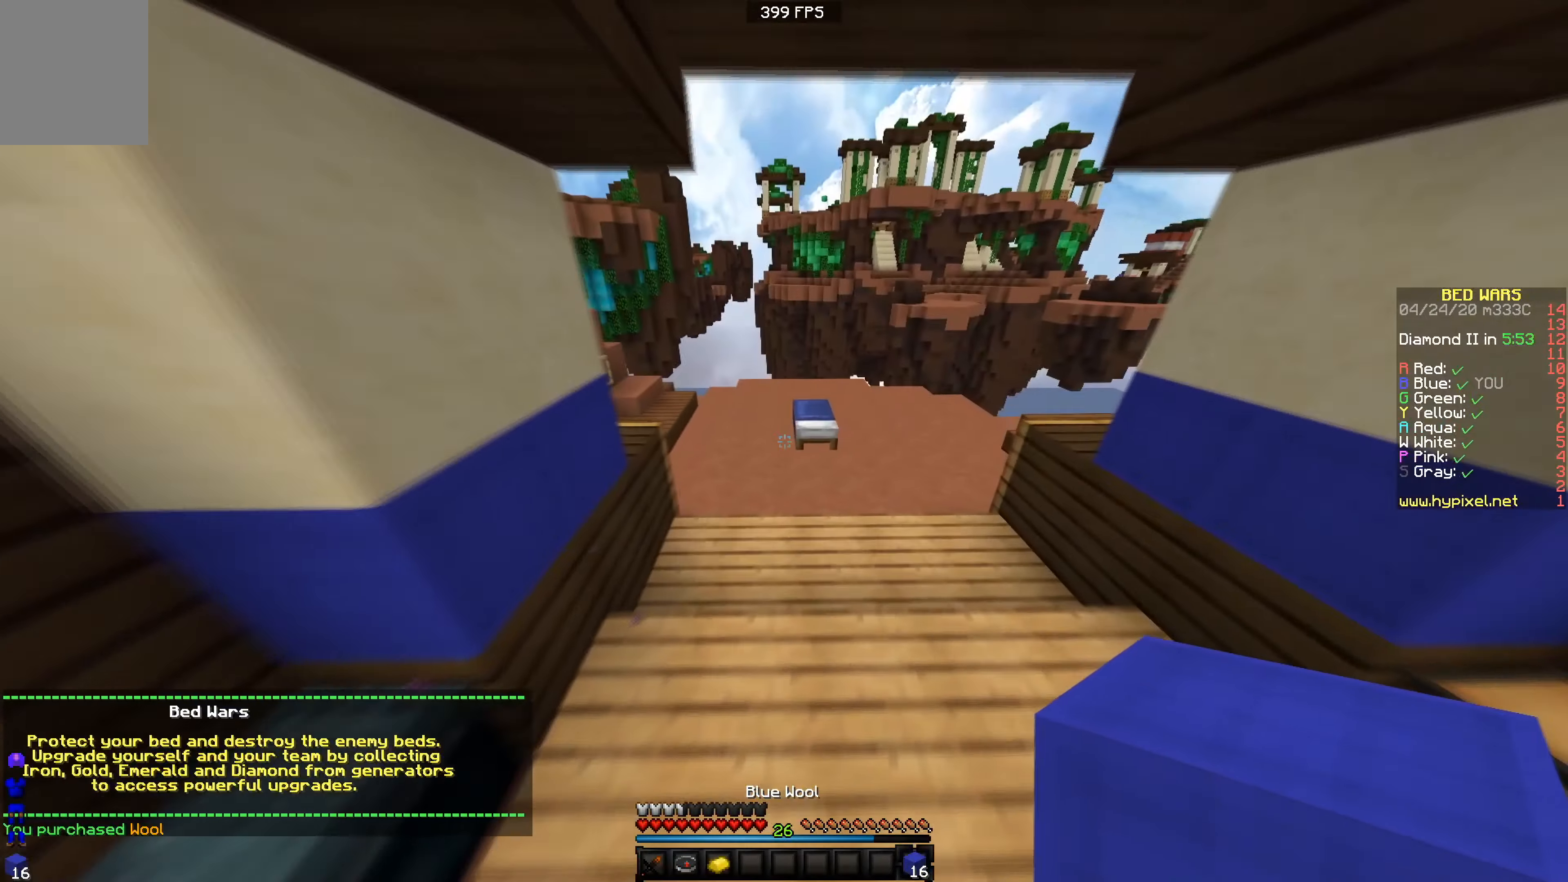
{"keys": ["w"], "events": []}
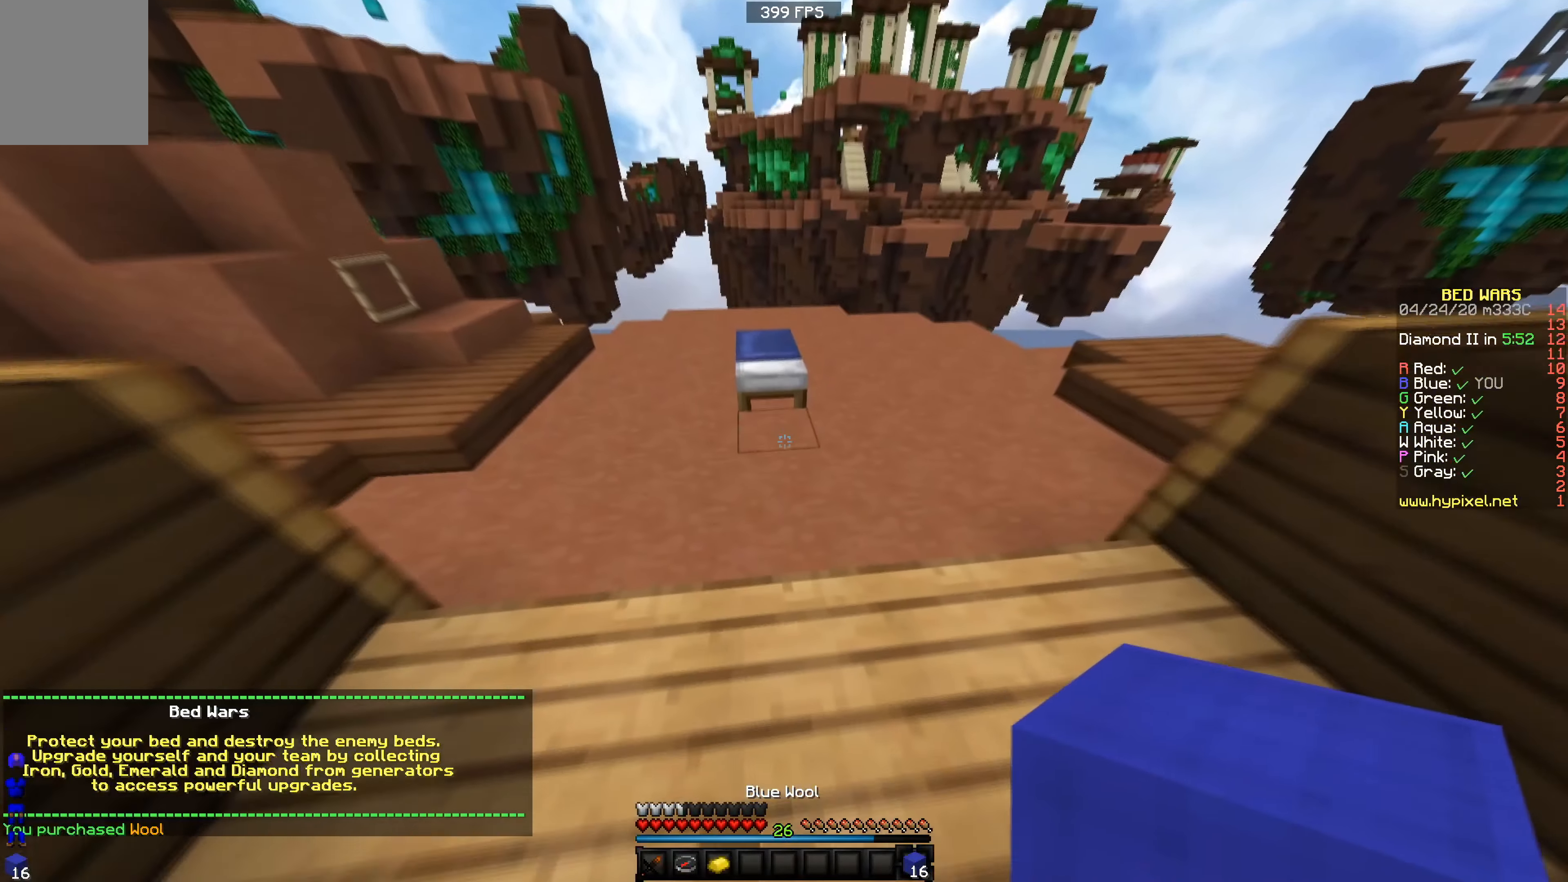
{"keys": ["a", "w"], "events": [[351, "a", "down"]]}
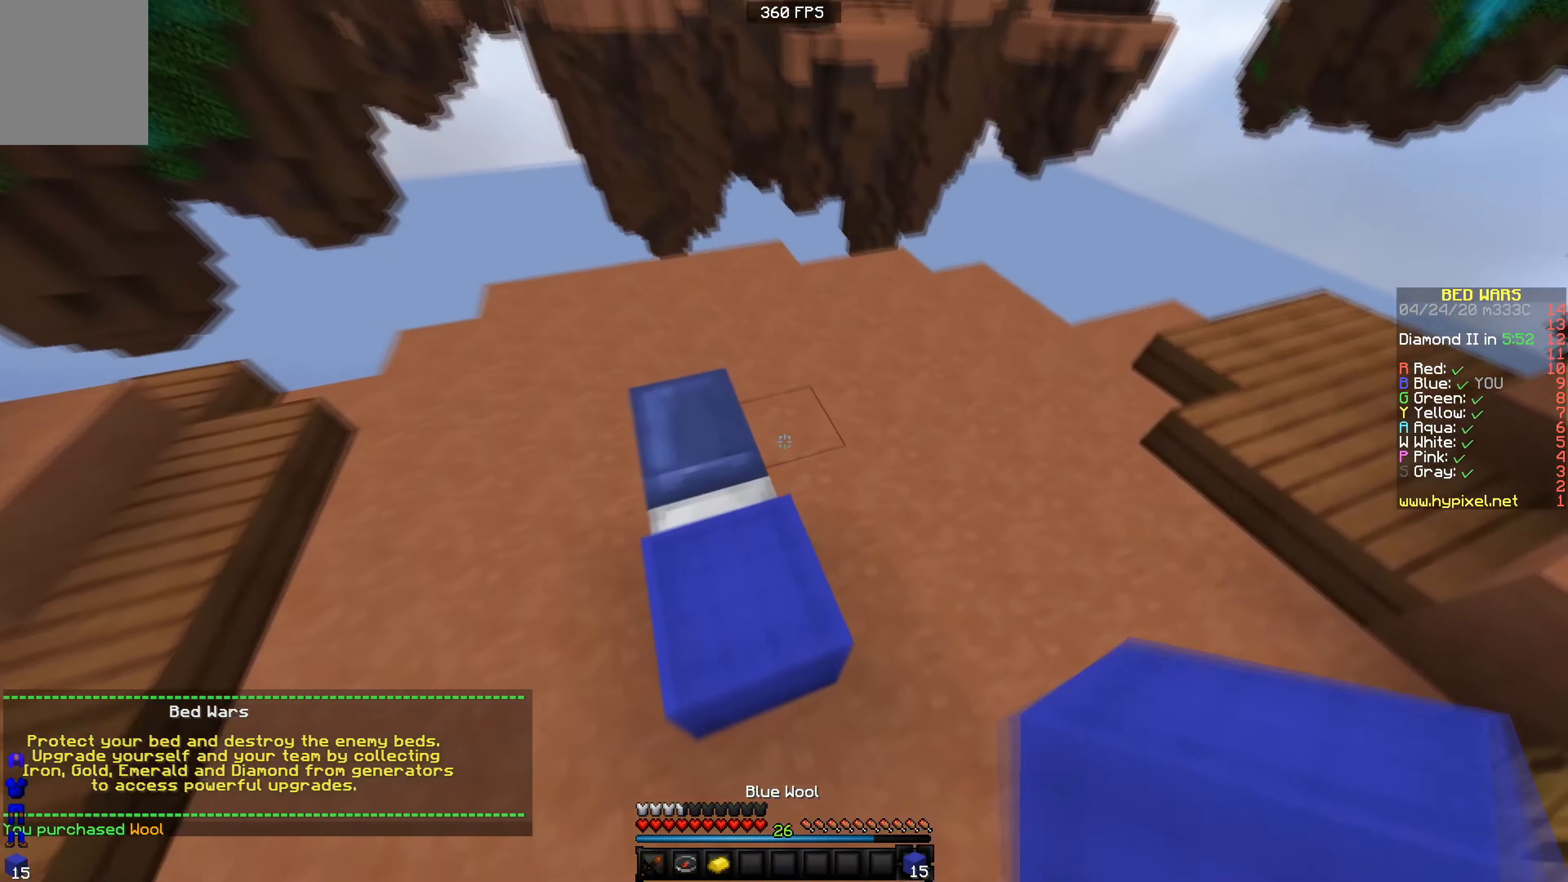
{"keys": ["a", "s"], "events": [[317, "w", "up"], [500, "s", "down"]]}
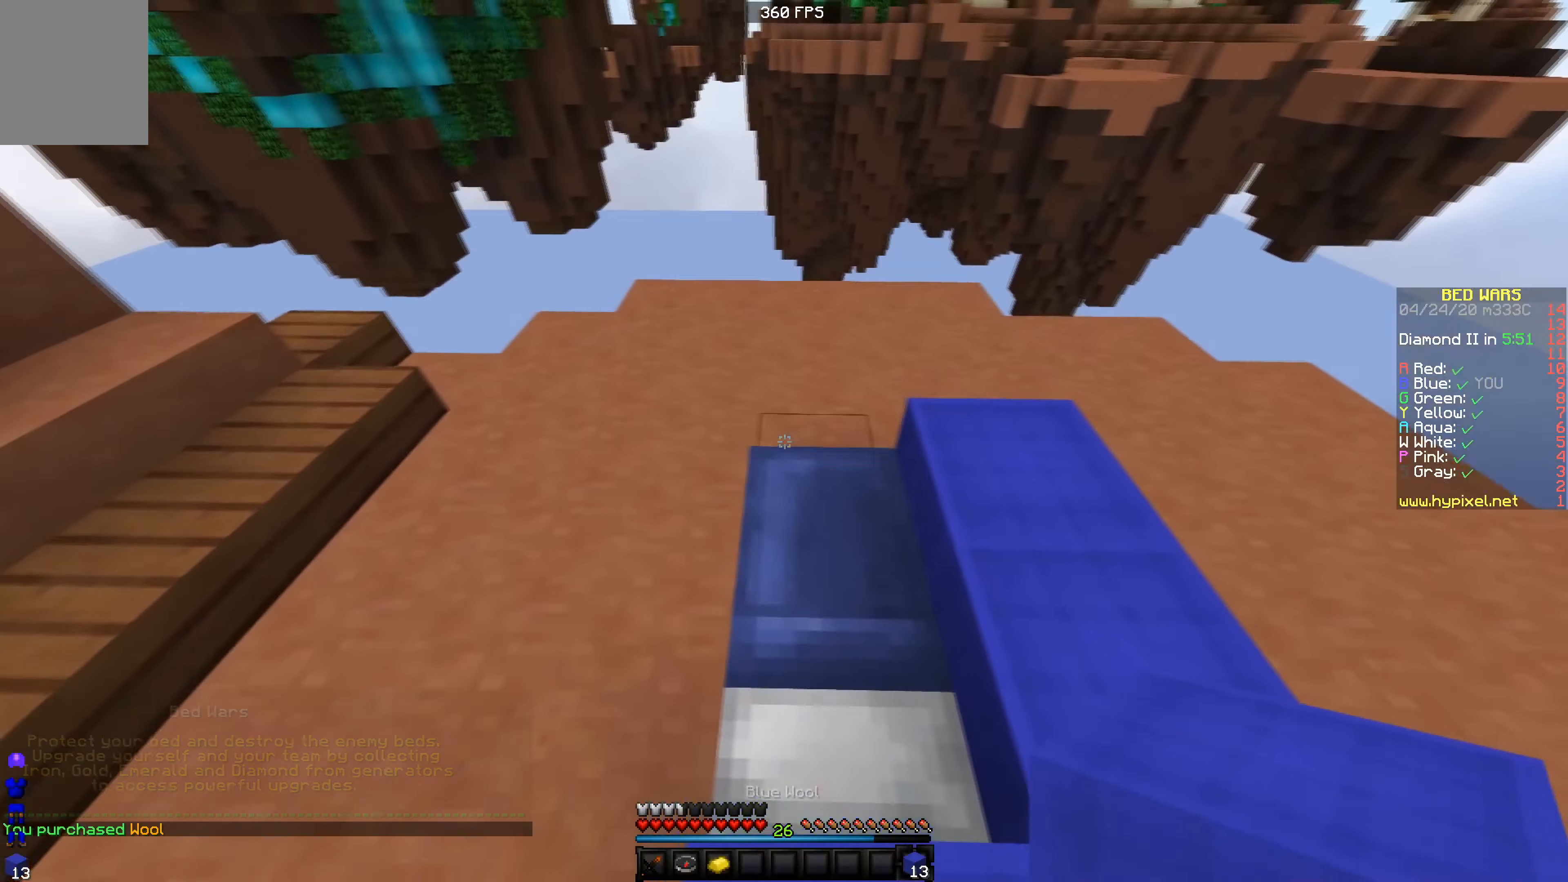
{"keys": ["d", "s"], "events": [[251, "a", "up"], [251, "d", "down"]]}
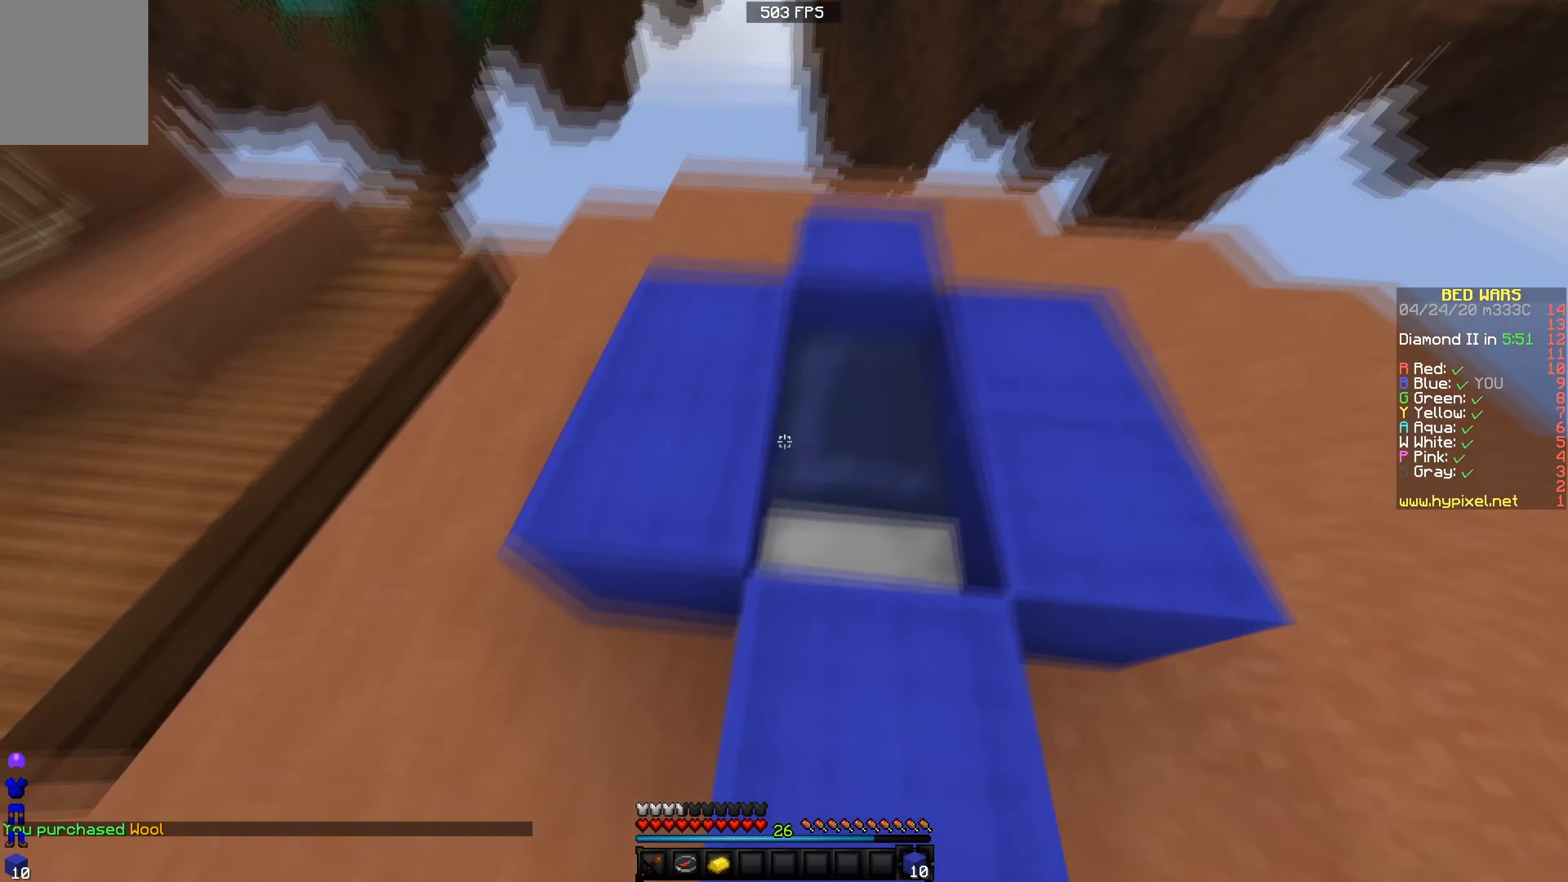
{"keys": [], "events": [[50, "s", "up"], [150, "d", "up"]]}
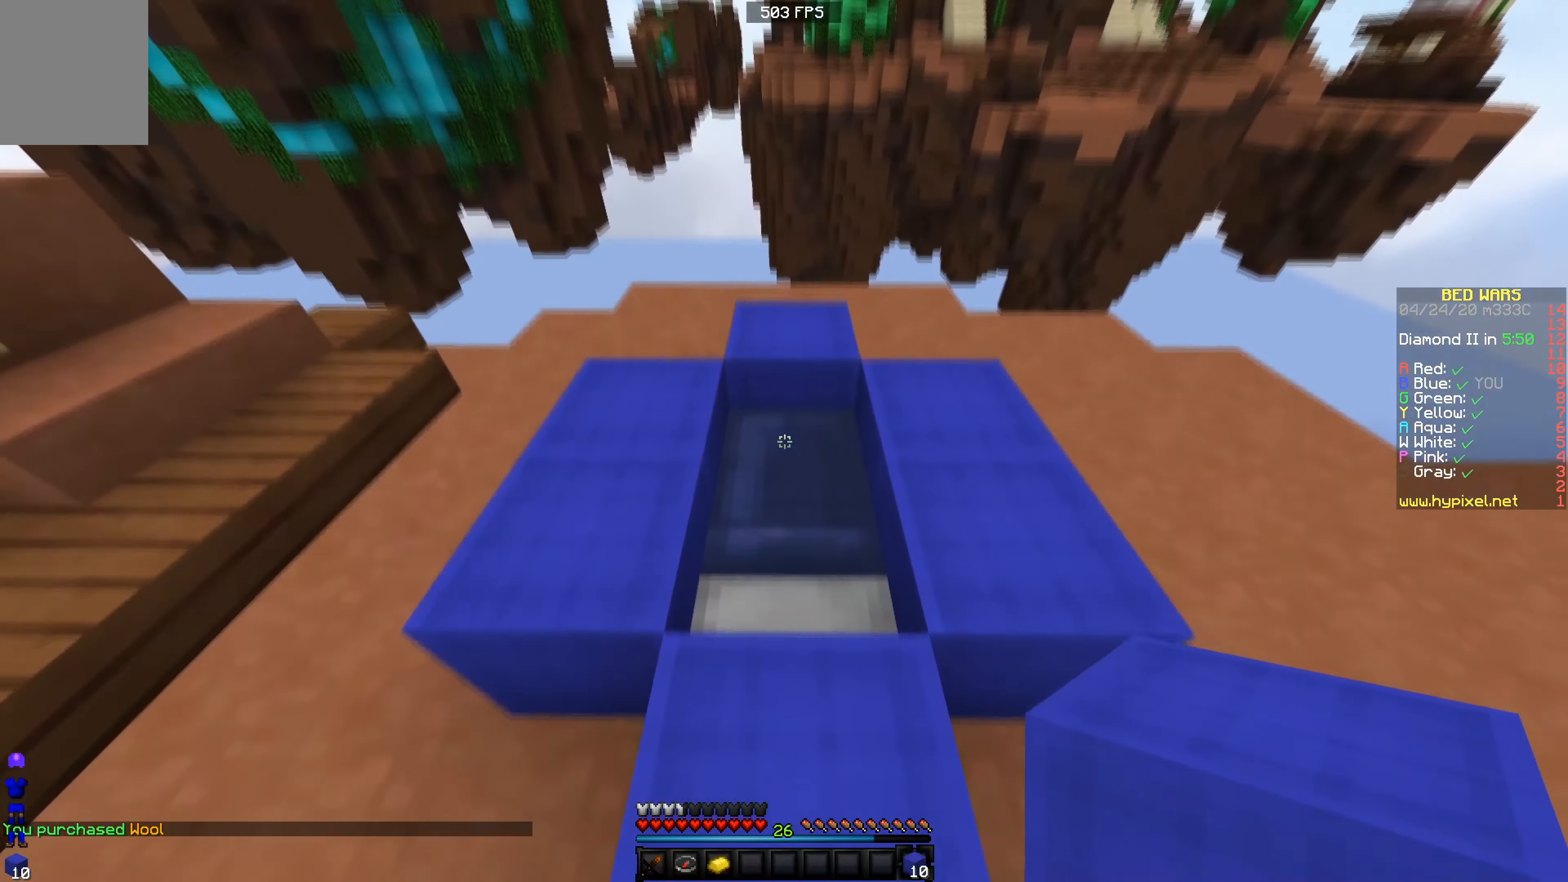
{"keys": ["d", "w"], "events": [[351, "d", "down"], [401, "w", "down"]]}
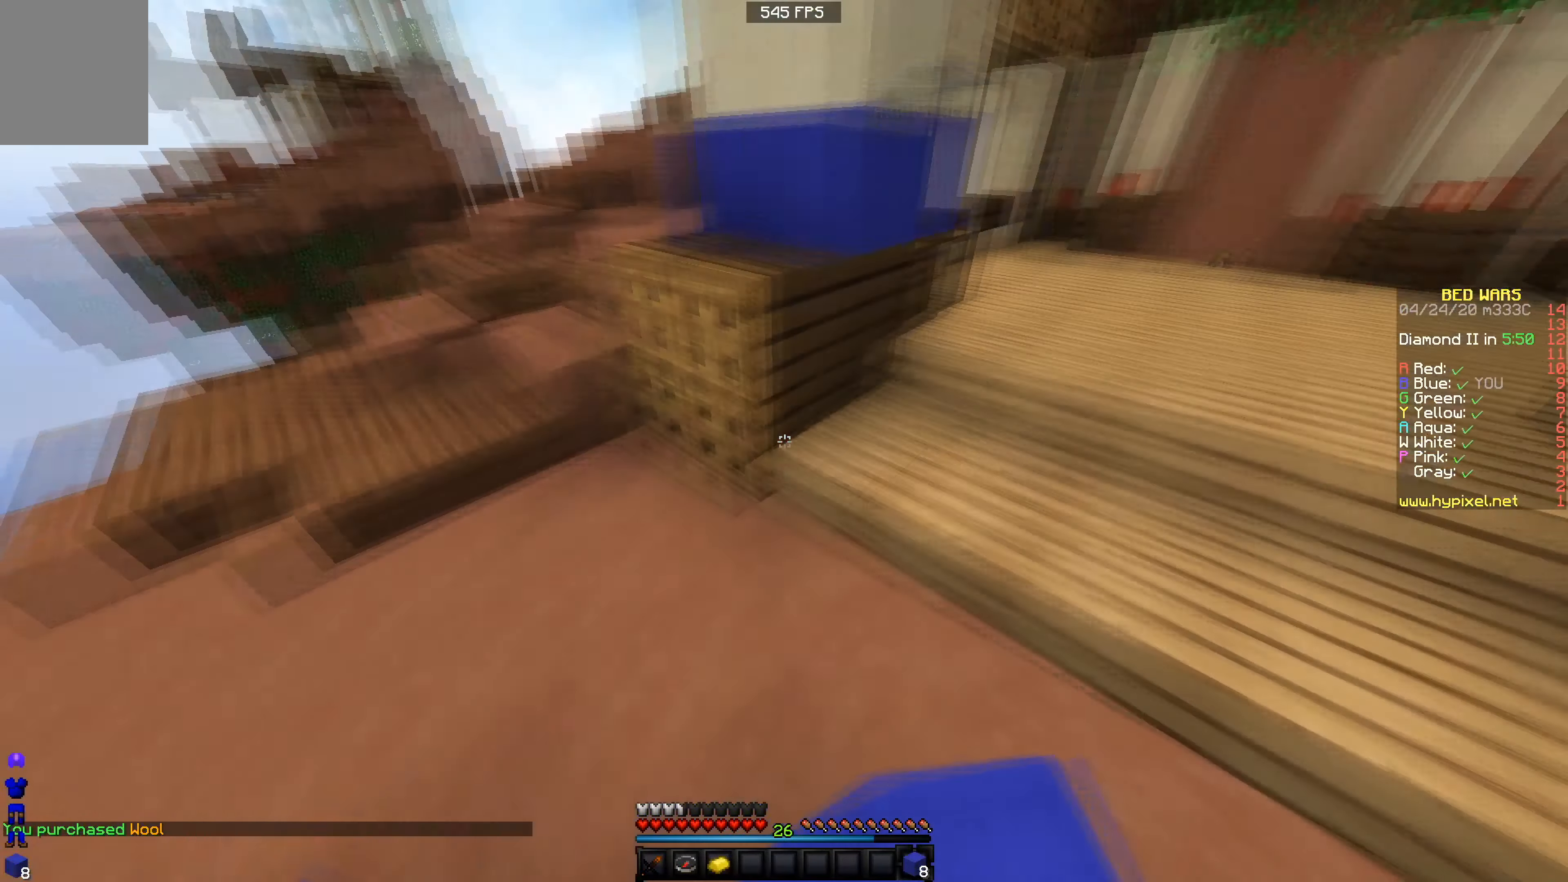
{"keys": ["w"], "events": [[500, "d", "up"]]}
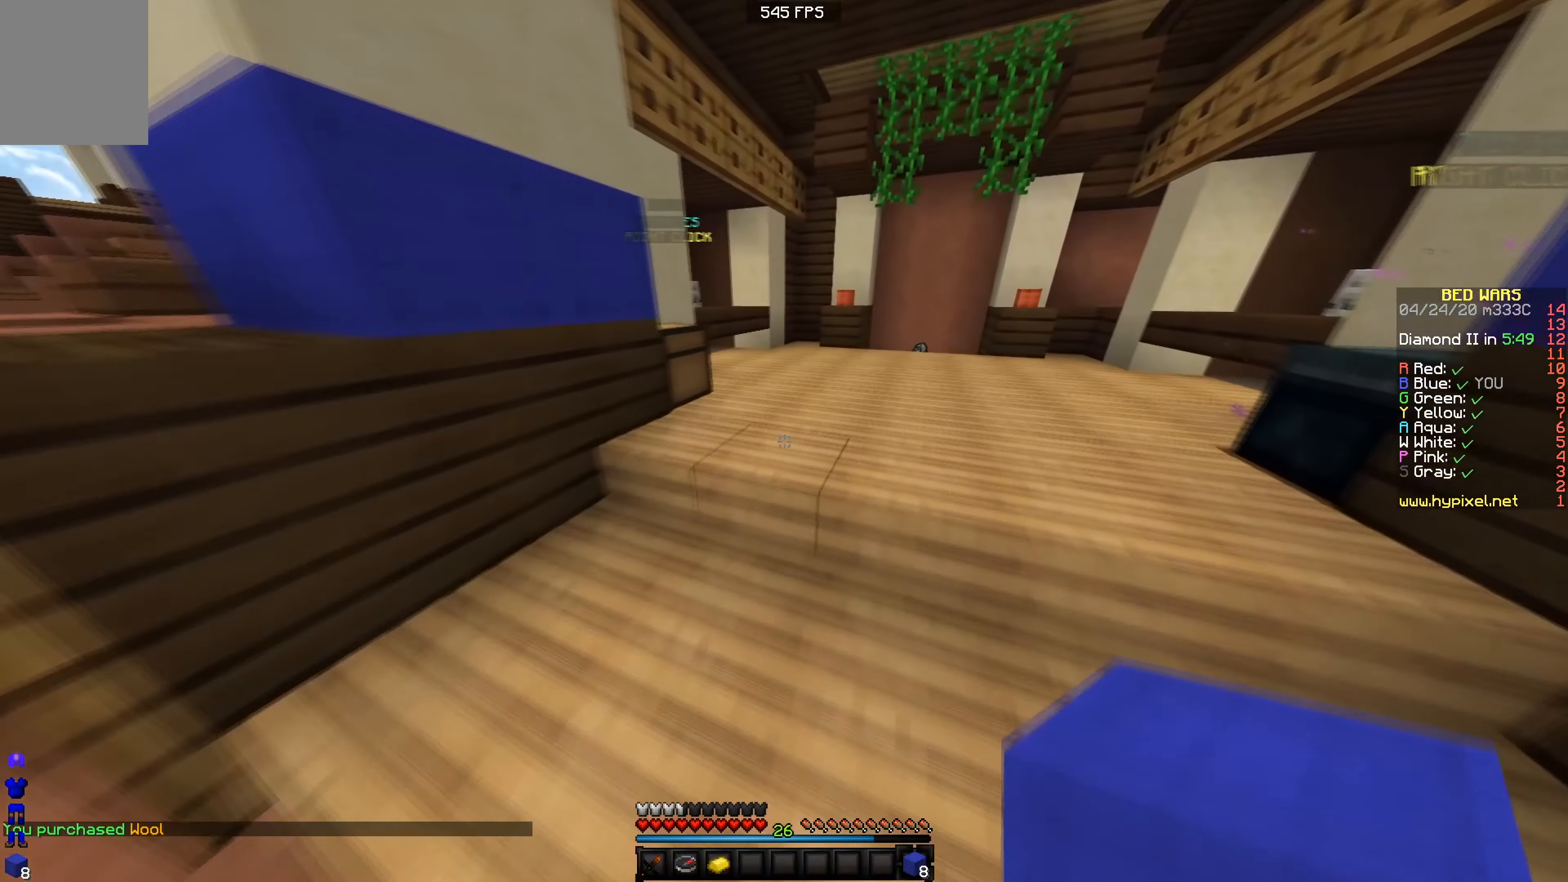
{"keys": ["w"], "events": [[50, "d", "down"], [251, "d", "up"]]}
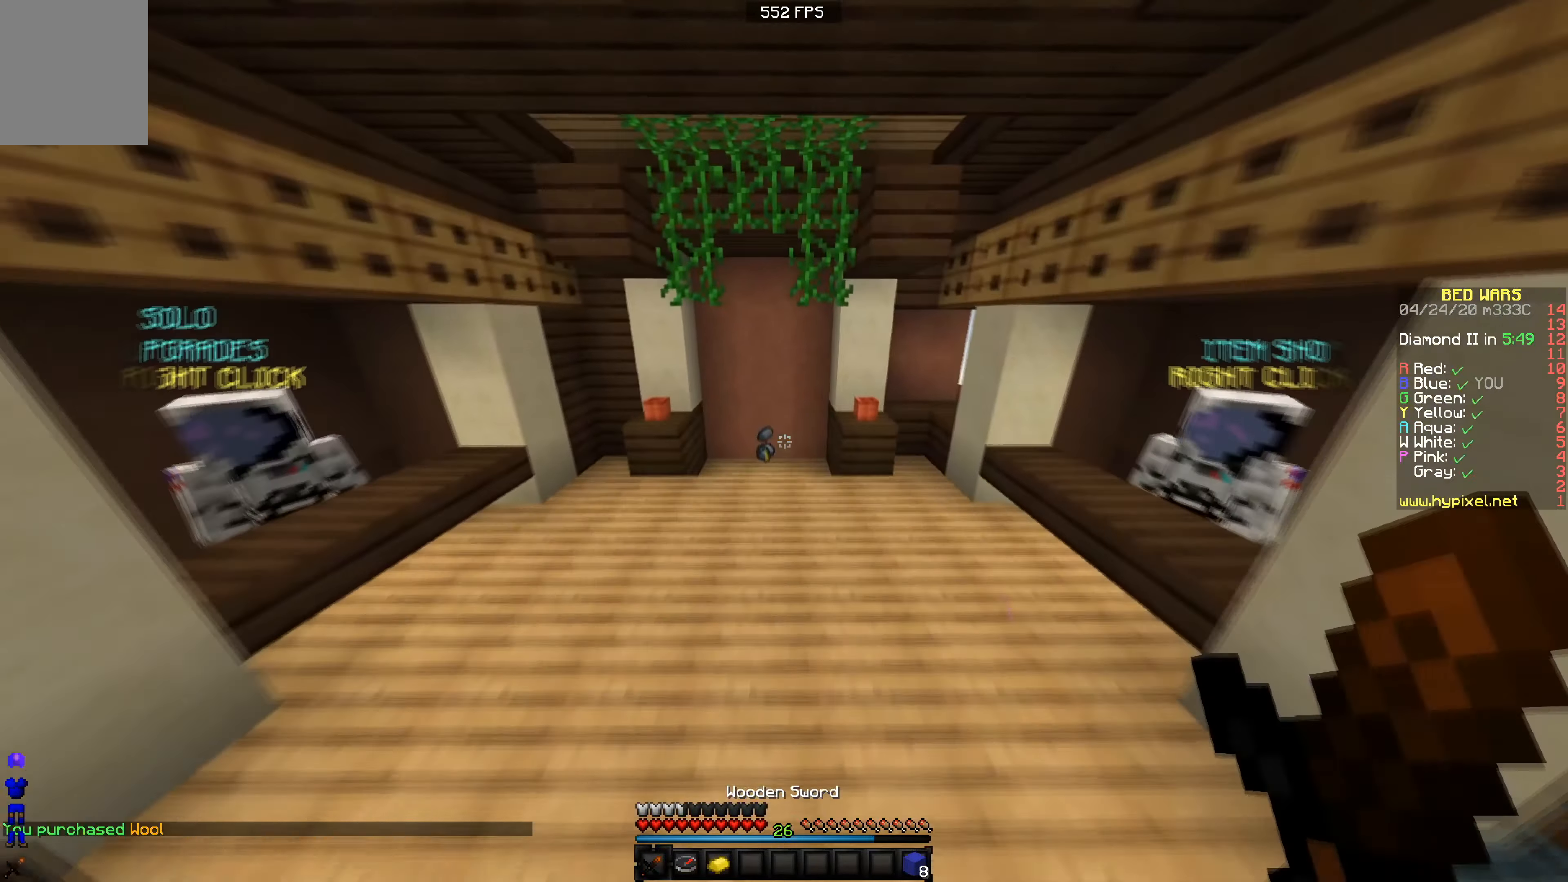
{"keys": ["w"], "events": []}
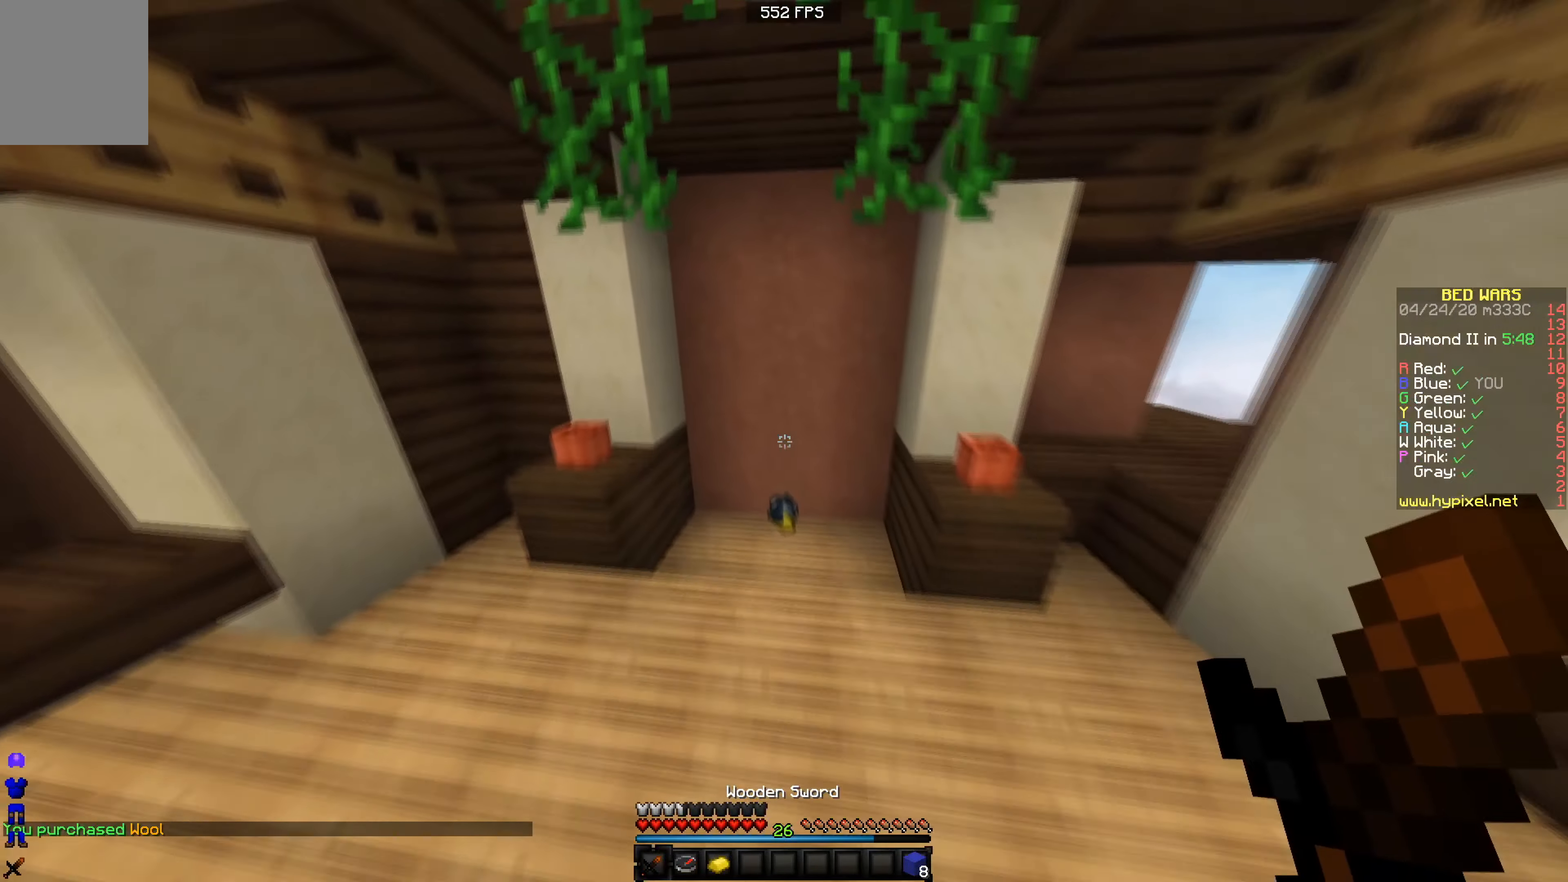
{"keys": ["d"], "events": [[350, "d", "down"], [400, "w", "up"]]}
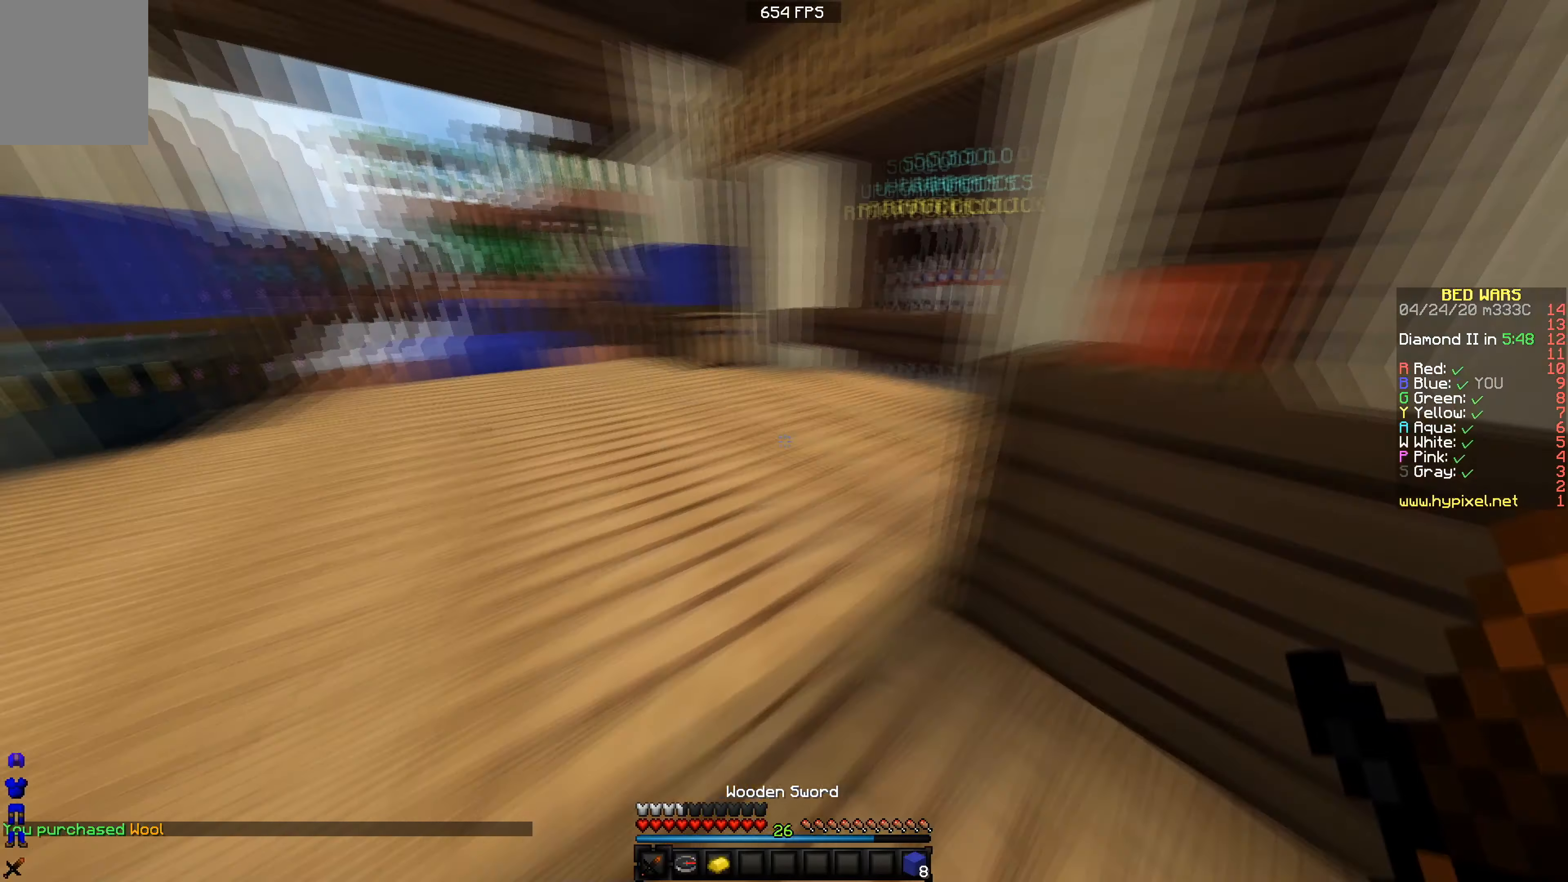
{"keys": ["d"], "events": [[50, "s", "down"], [100, "d", "up"], [200, "s", "up"], [450, "d", "down"]]}
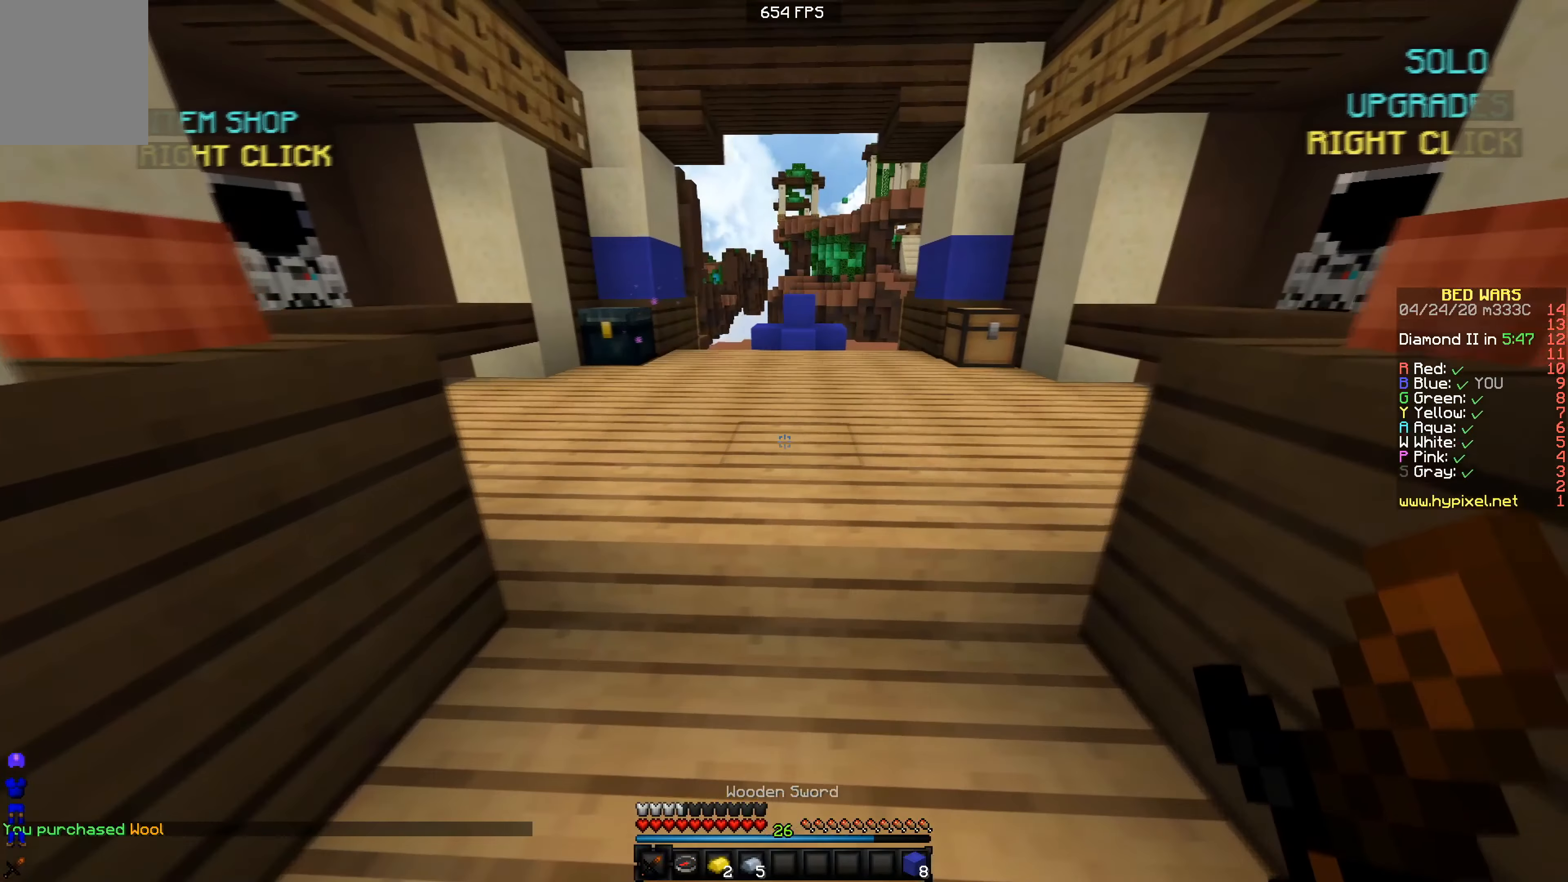
{"keys": [], "events": [[50, "d", "up"], [300, "w", "down"], [350, "w", "up"]]}